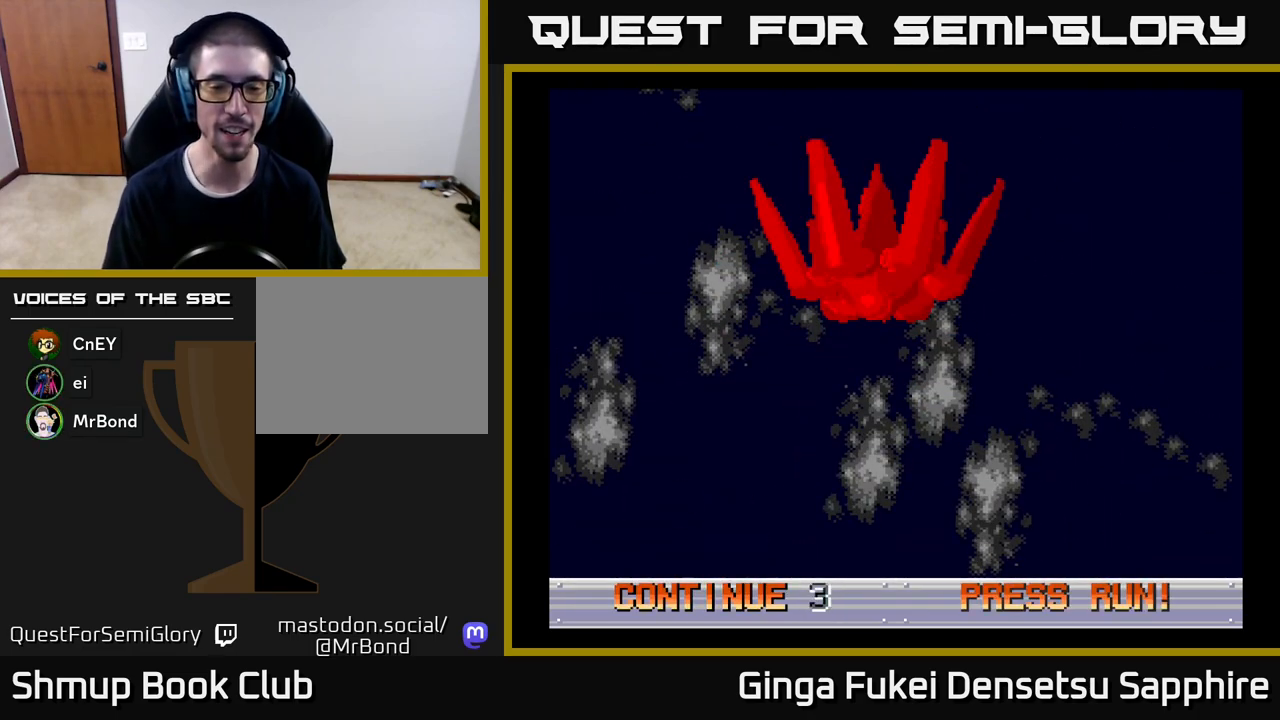
Gameplay with a controller (Xbox layout); each line is a JSON object with the inputs held at the frame after it. "events" lists button and stick changes between this image and that frame as [ms after this image, input, new state], when the widget could be followed in between. Not read: right_stick.
{"buttons": ["A"], "left_stick": "center", "events": [[50, "A", "down"], [117, "A", "up"], [183, "A", "down"], [267, "A", "up"], [317, "A", "down"], [400, "A", "up"], [450, "A", "down"]]}
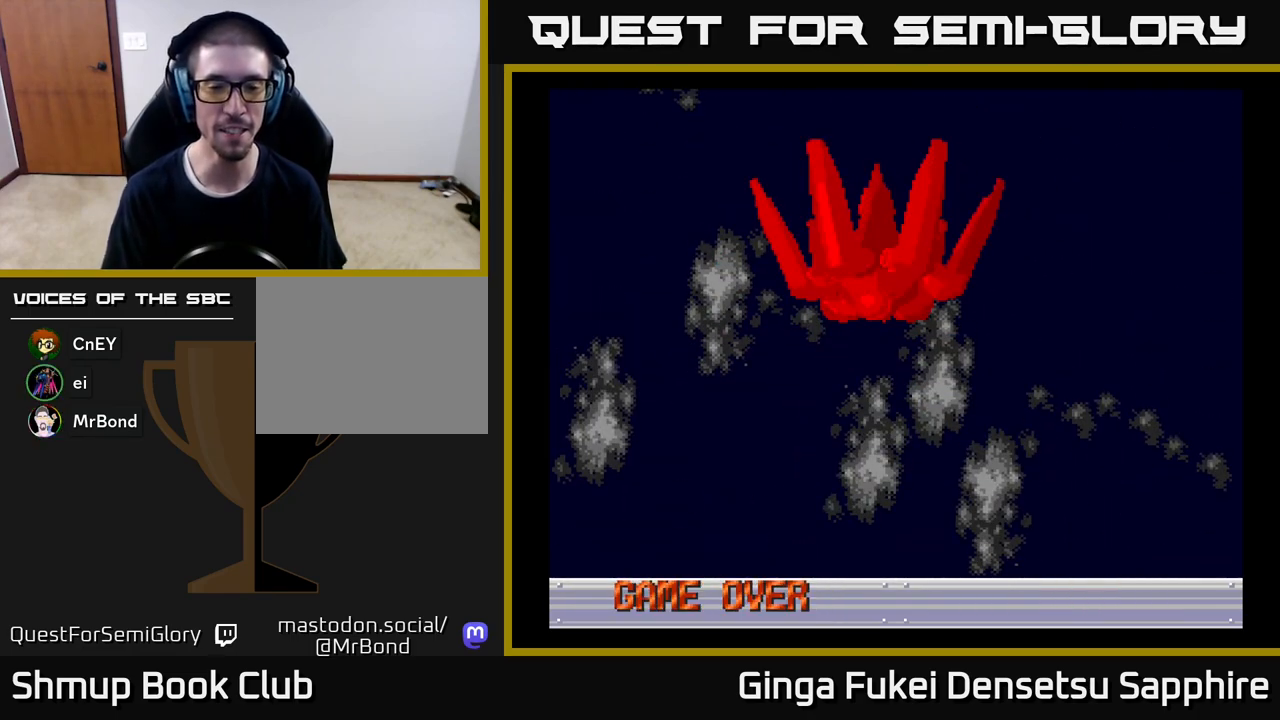
{"buttons": [], "left_stick": "center", "events": [[33, "A", "up"], [117, "A", "down"], [167, "A", "up"], [250, "A", "down"], [317, "A", "up"], [417, "A", "down"], [450, "A", "up"]]}
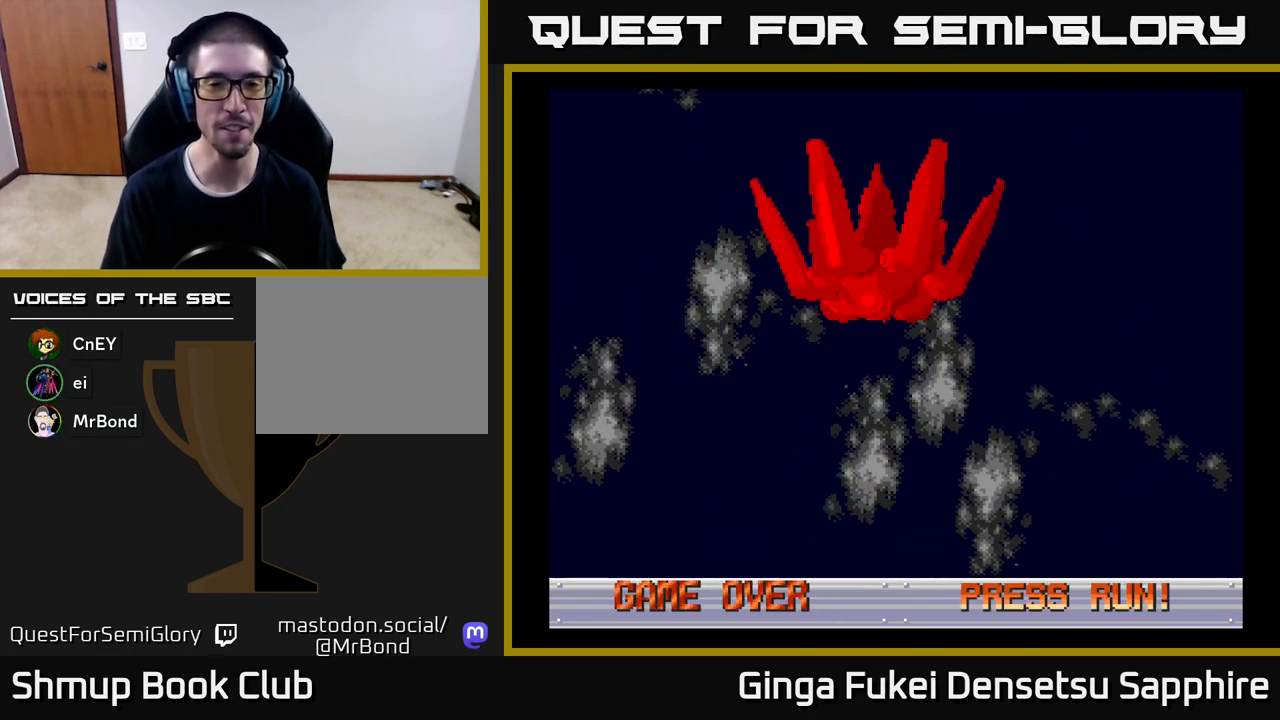
{"buttons": [], "left_stick": "center", "events": [[33, "A", "down"], [100, "A", "up"], [167, "A", "down"], [250, "A", "up"], [317, "A", "down"], [400, "A", "up"]]}
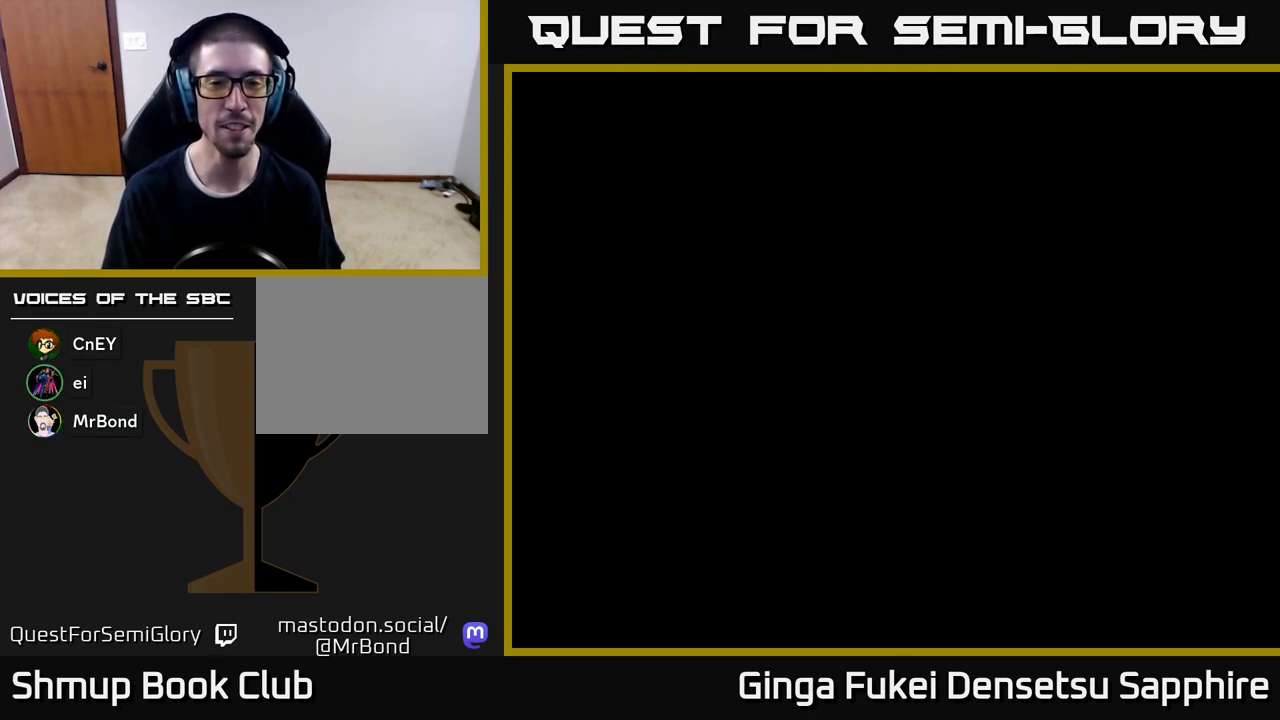
{"buttons": [], "left_stick": "center", "events": [[50, "START", "down"], [217, "START", "up"]]}
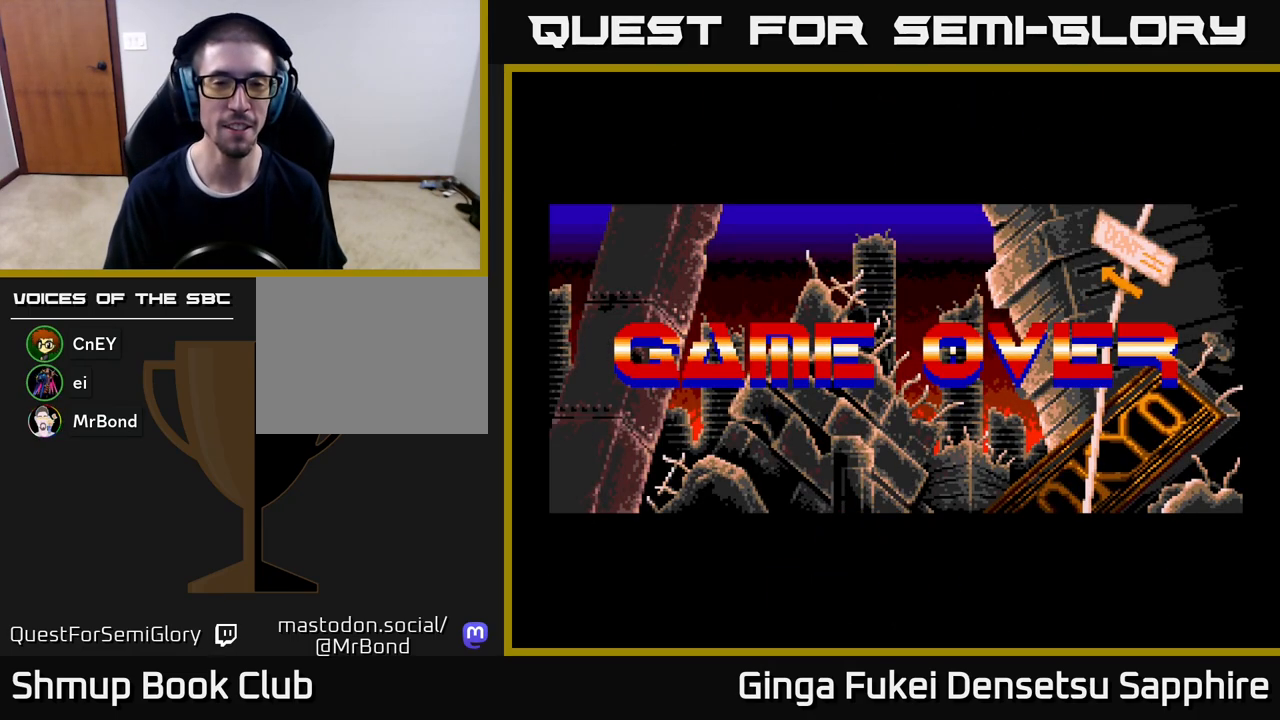
{"buttons": ["START"], "left_stick": "center", "events": [[267, "START", "down"], [350, "START", "up"], [450, "START", "down"]]}
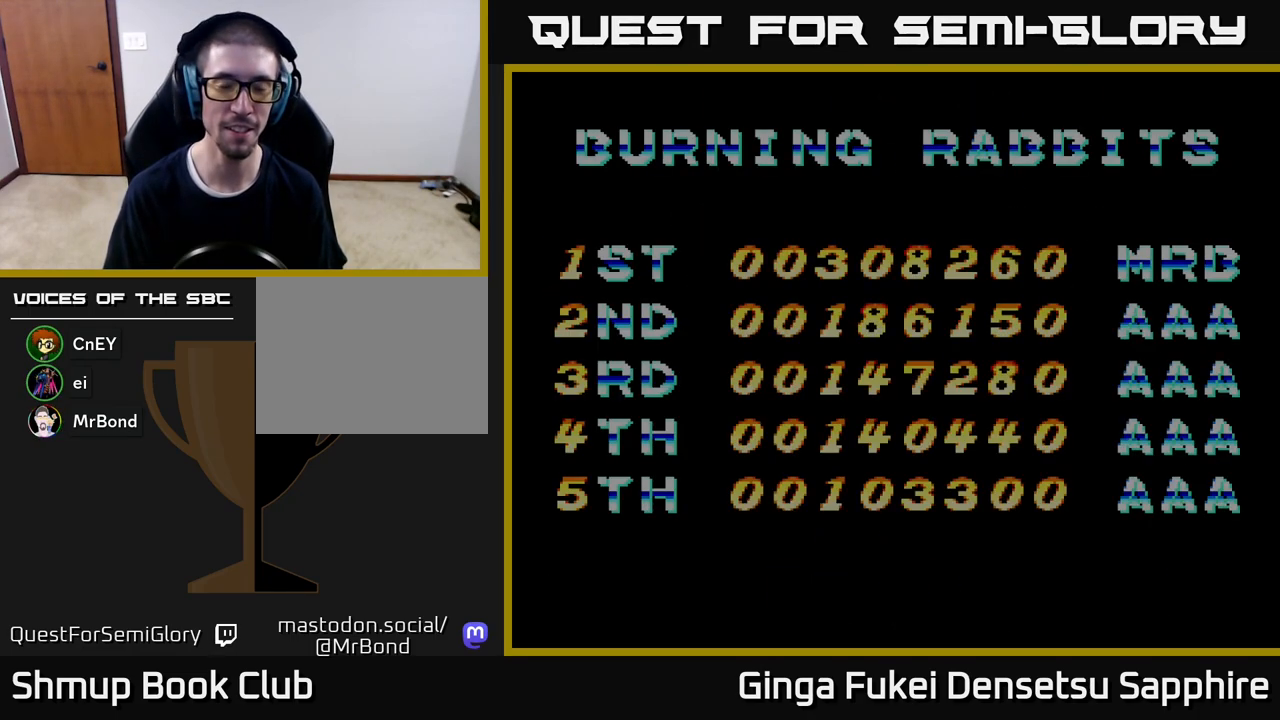
{"buttons": [], "left_stick": "center", "events": [[33, "START", "up"], [150, "R3", "down"], [217, "left_stick", "right"], [283, "R3", "up"], [350, "left_stick", "left"], [483, "left_stick", "center"]]}
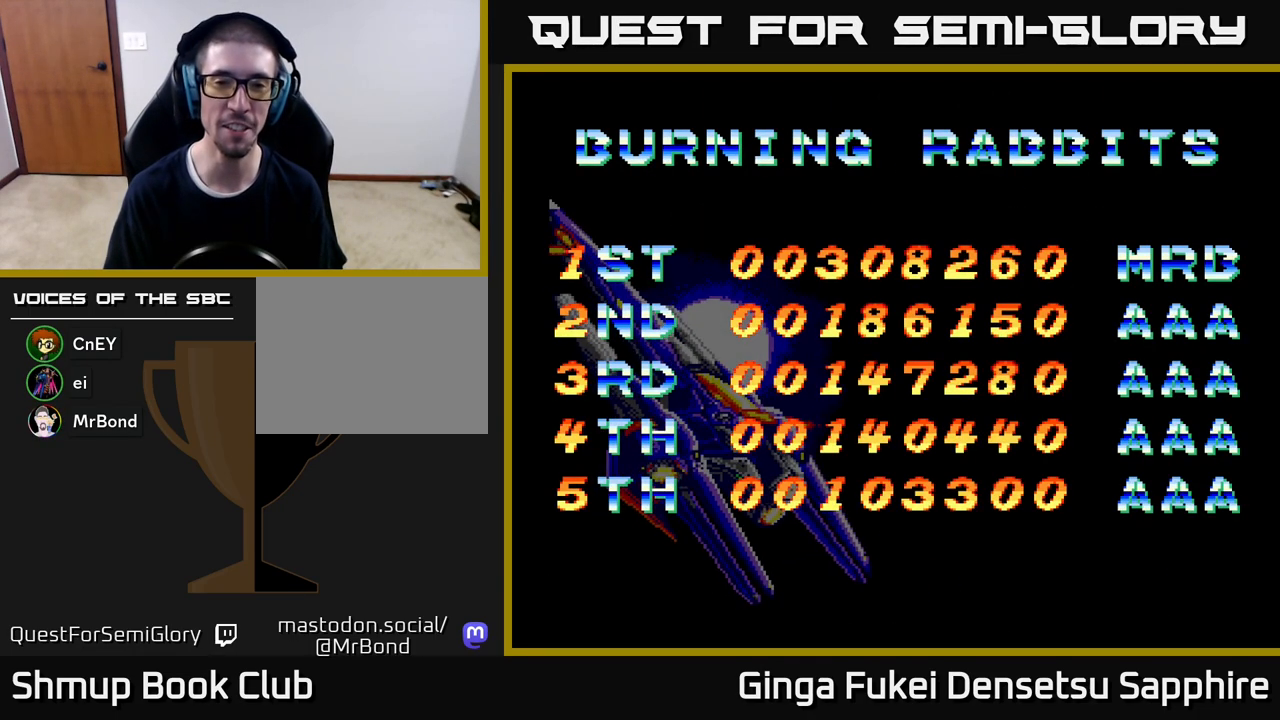
{"buttons": [], "left_stick": "center", "events": [[50, "START", "down"], [117, "START", "up"], [200, "START", "down"], [267, "START", "up"], [383, "START", "down"], [450, "START", "up"]]}
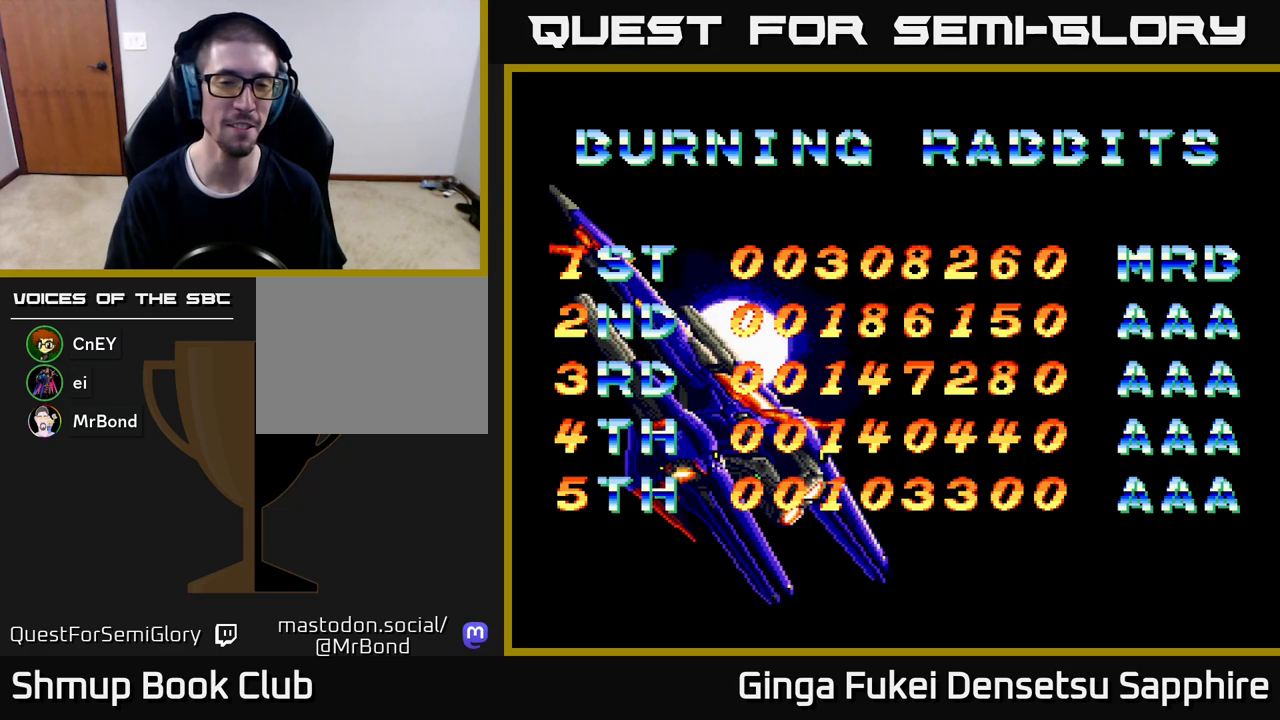
{"buttons": [], "left_stick": "center", "events": [[200, "A", "down"], [267, "A", "up"], [350, "A", "down"], [450, "A", "up"]]}
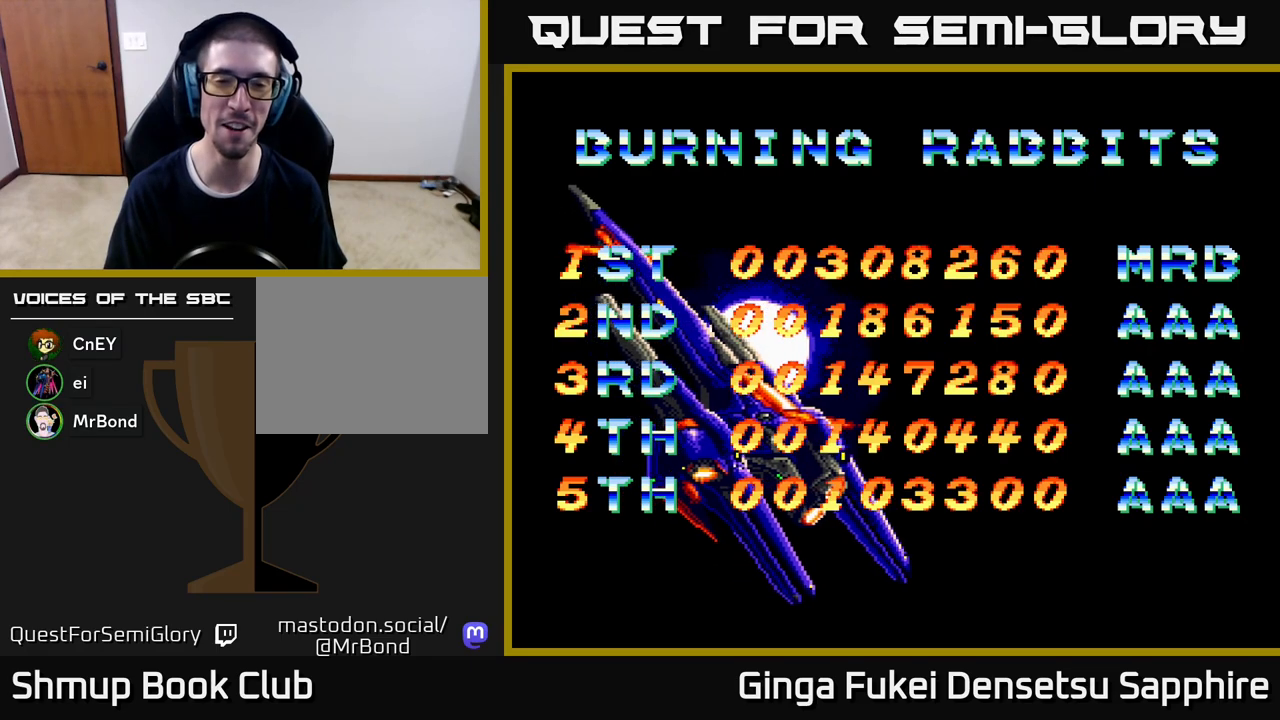
{"buttons": [], "left_stick": "center", "events": [[67, "A", "down"], [150, "A", "up"], [350, "A", "down"], [450, "A", "up"]]}
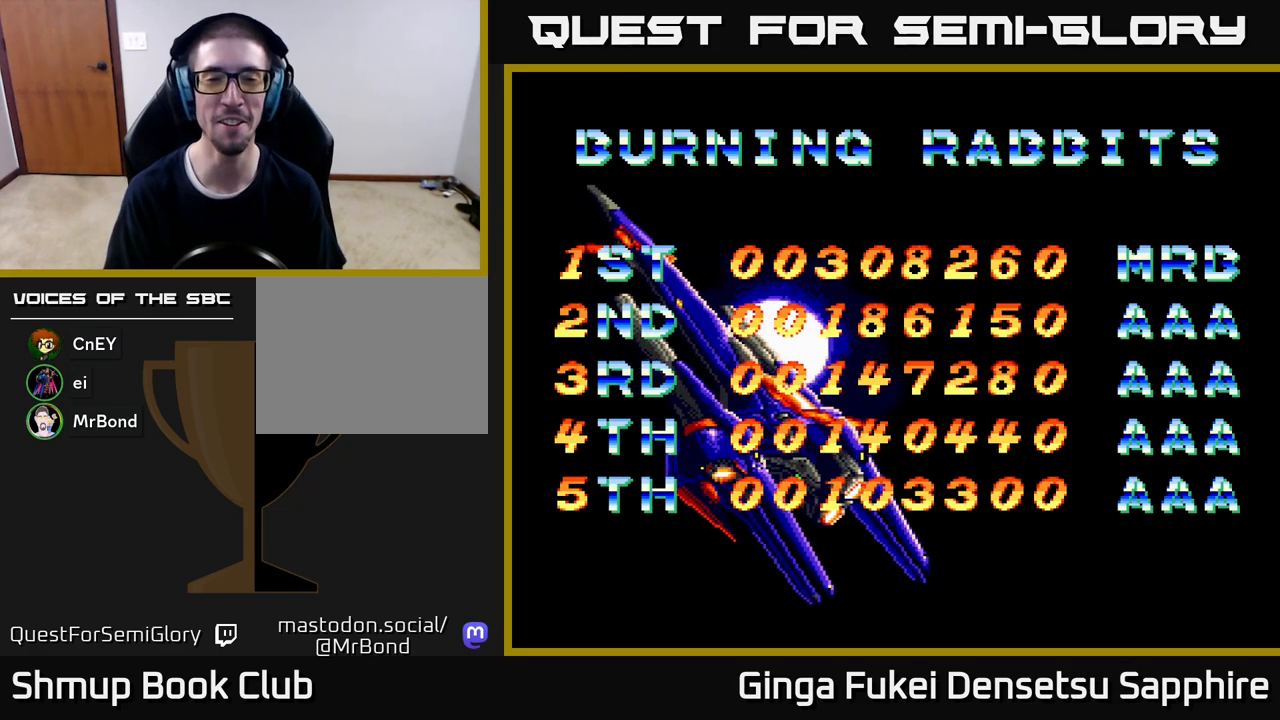
{"buttons": [], "left_stick": "center", "events": [[233, "A", "down"], [383, "A", "up"]]}
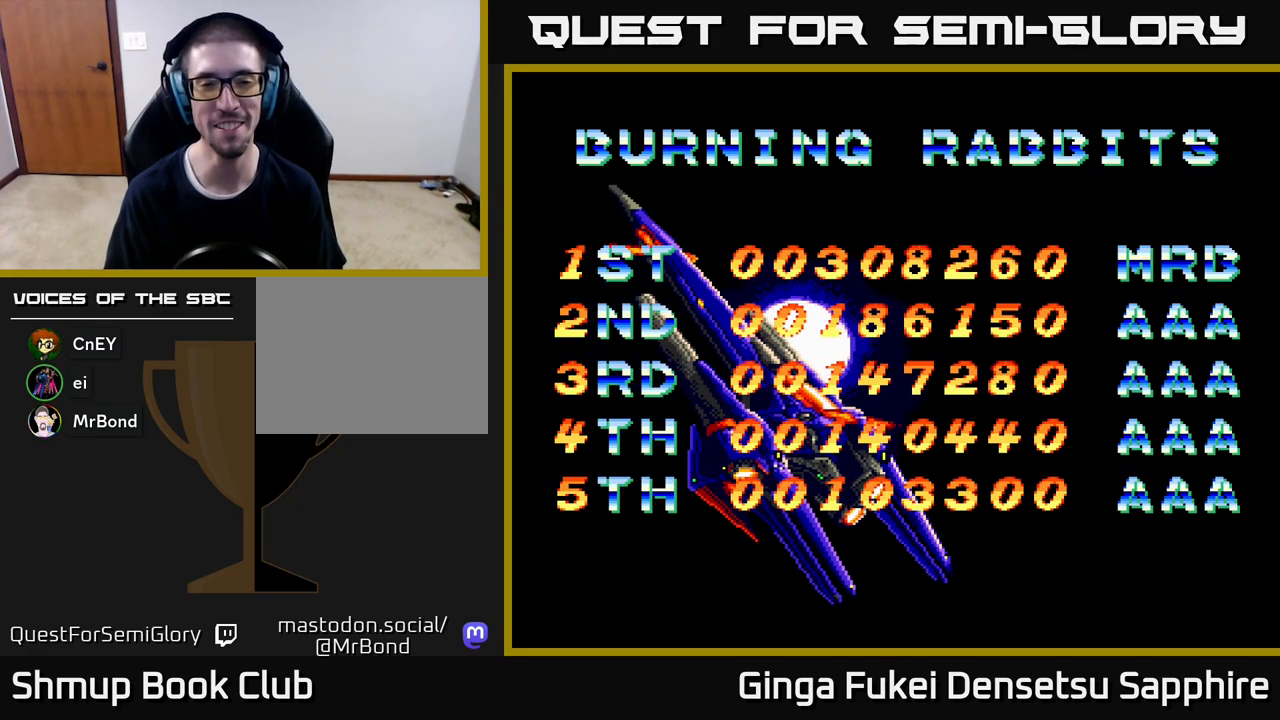
{"buttons": [], "left_stick": "center", "events": [[17, "A", "down"], [117, "A", "up"]]}
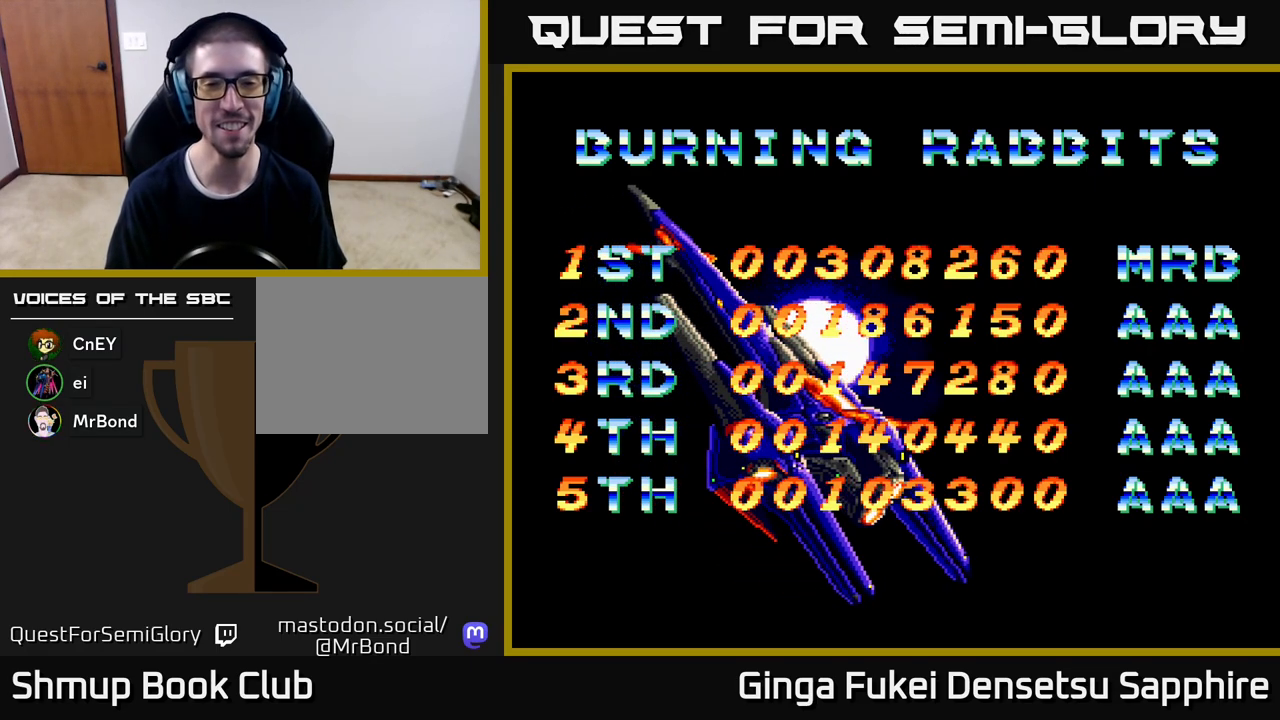
{"buttons": [], "left_stick": "center", "events": []}
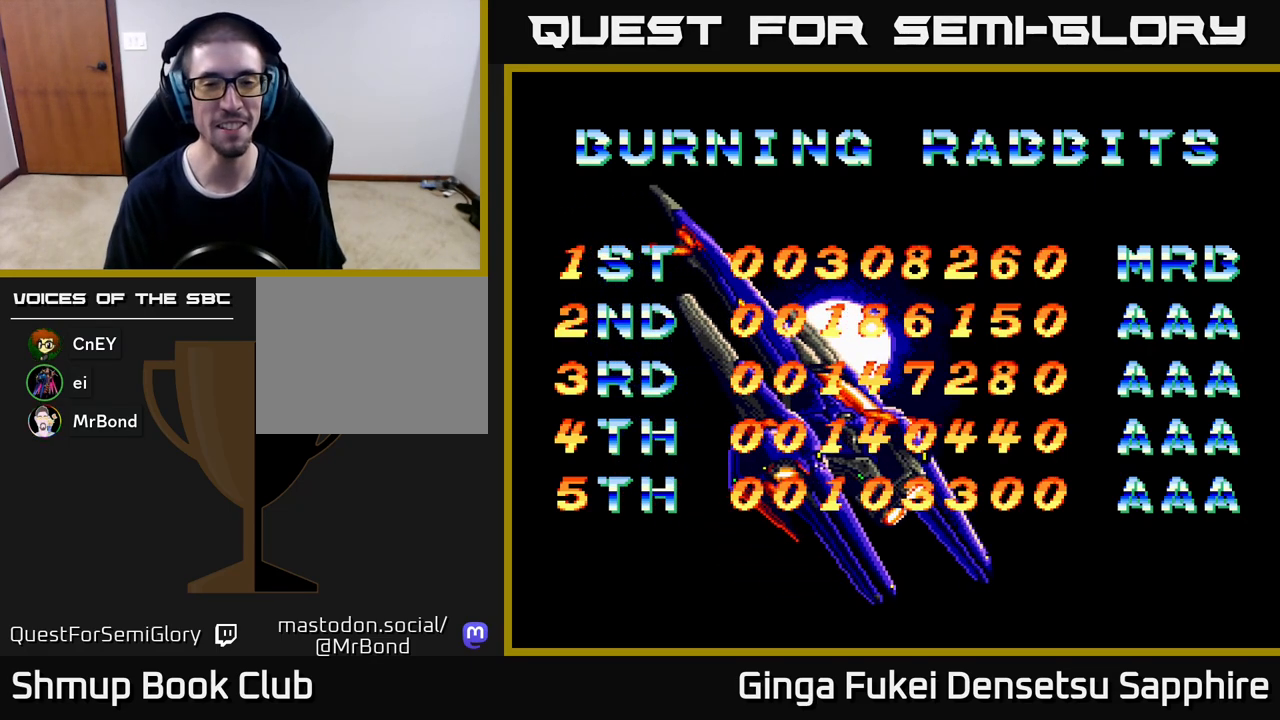
{"buttons": [], "left_stick": "center", "events": []}
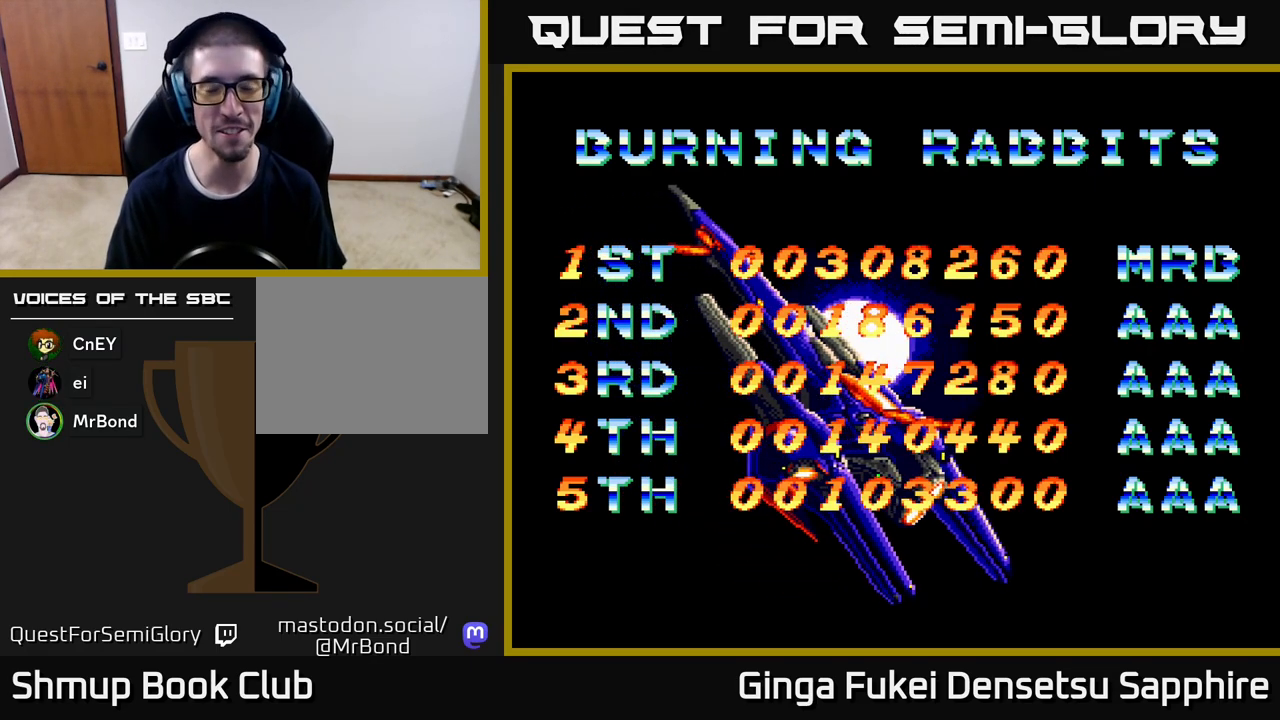
{"buttons": [], "left_stick": "center", "events": []}
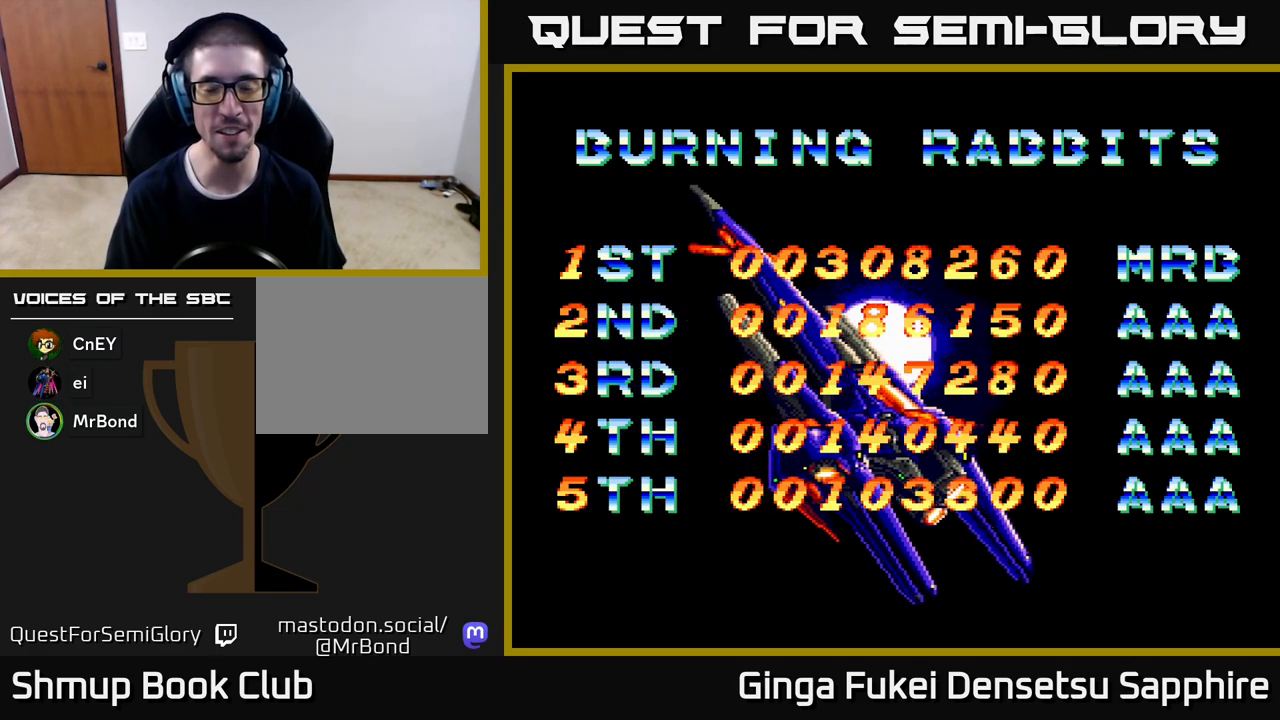
{"buttons": [], "left_stick": "center", "events": []}
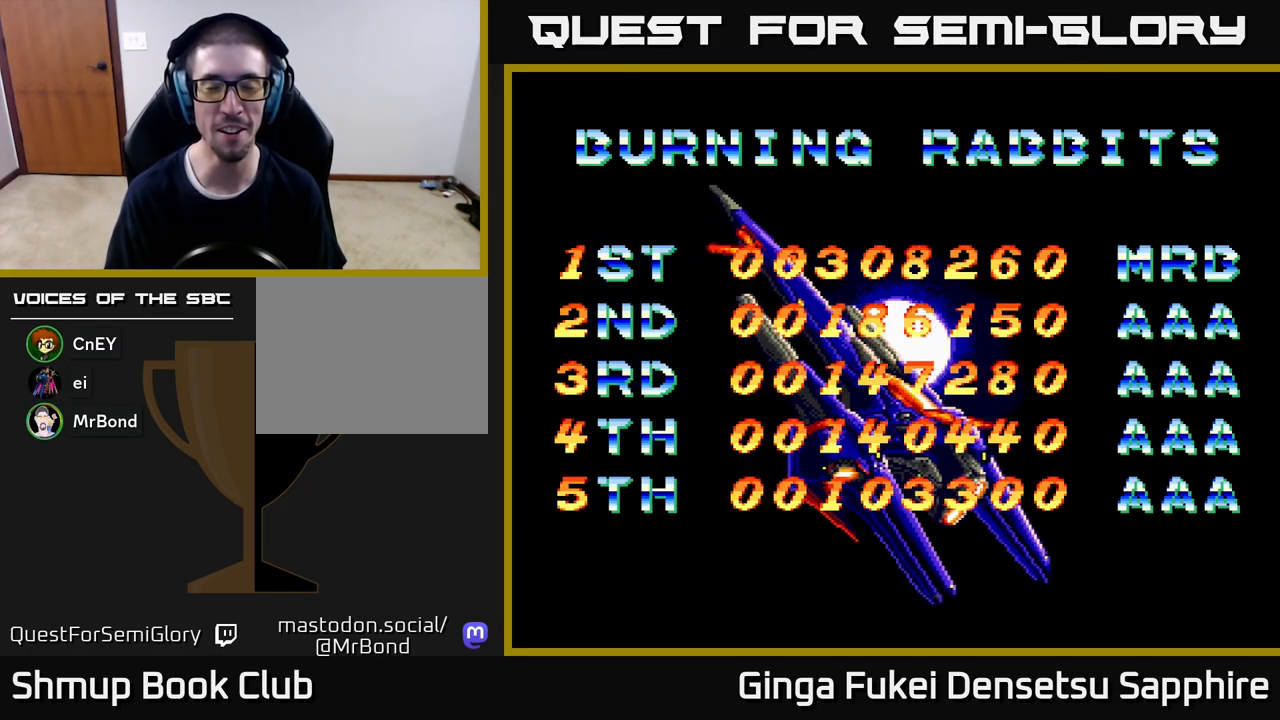
{"buttons": [], "left_stick": "center", "events": []}
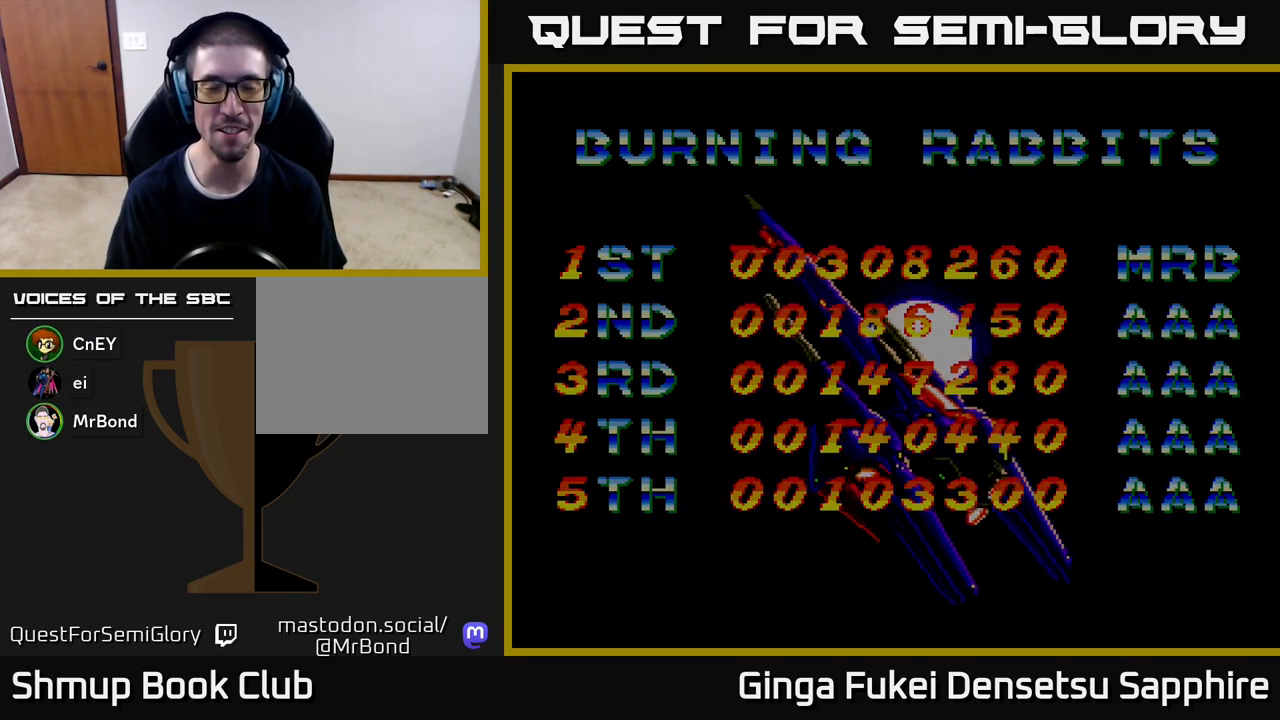
{"buttons": [], "left_stick": "center", "events": [[350, "A", "down"], [500, "A", "up"]]}
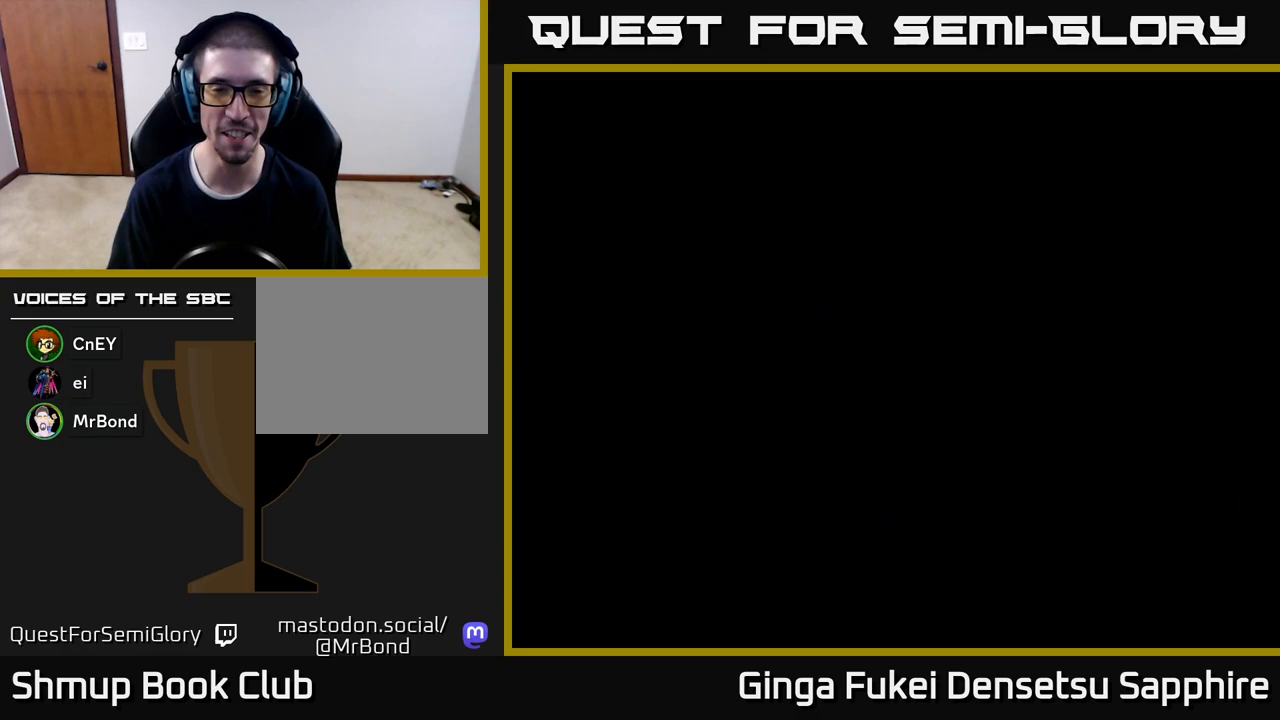
{"buttons": [], "left_stick": "center", "events": [[250, "START", "down"], [433, "START", "up"]]}
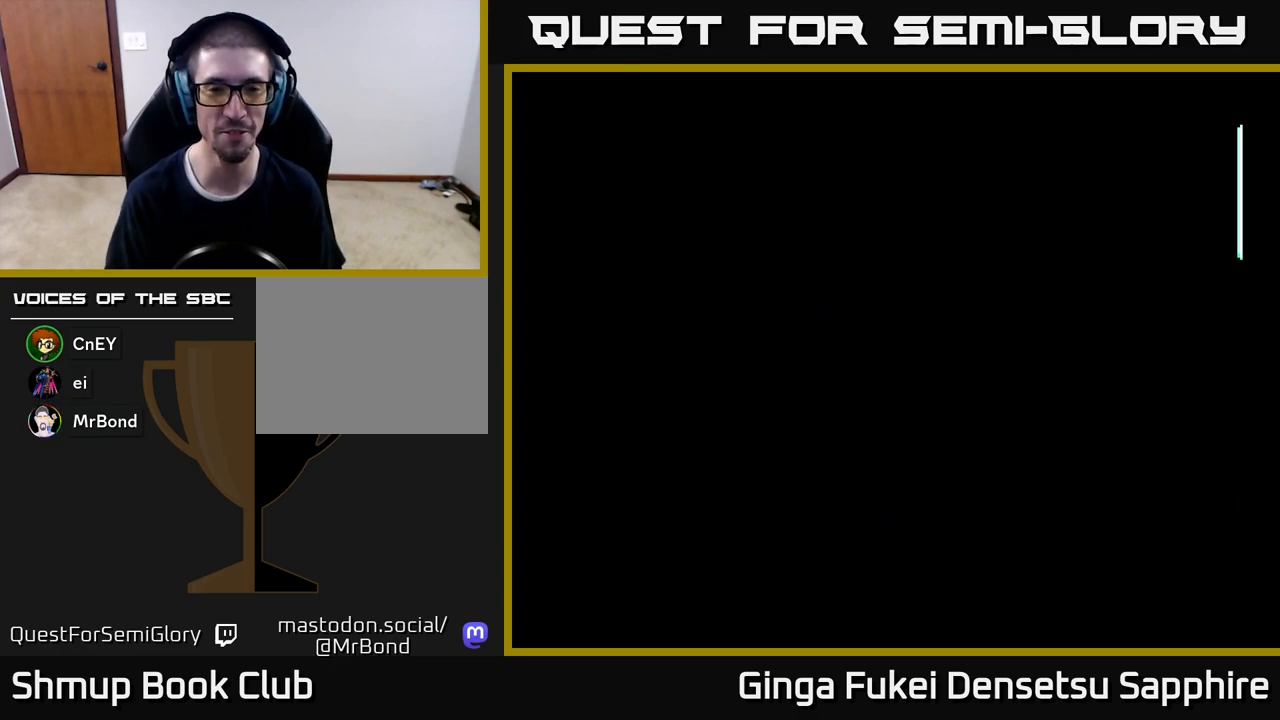
{"buttons": [], "left_stick": "center", "events": []}
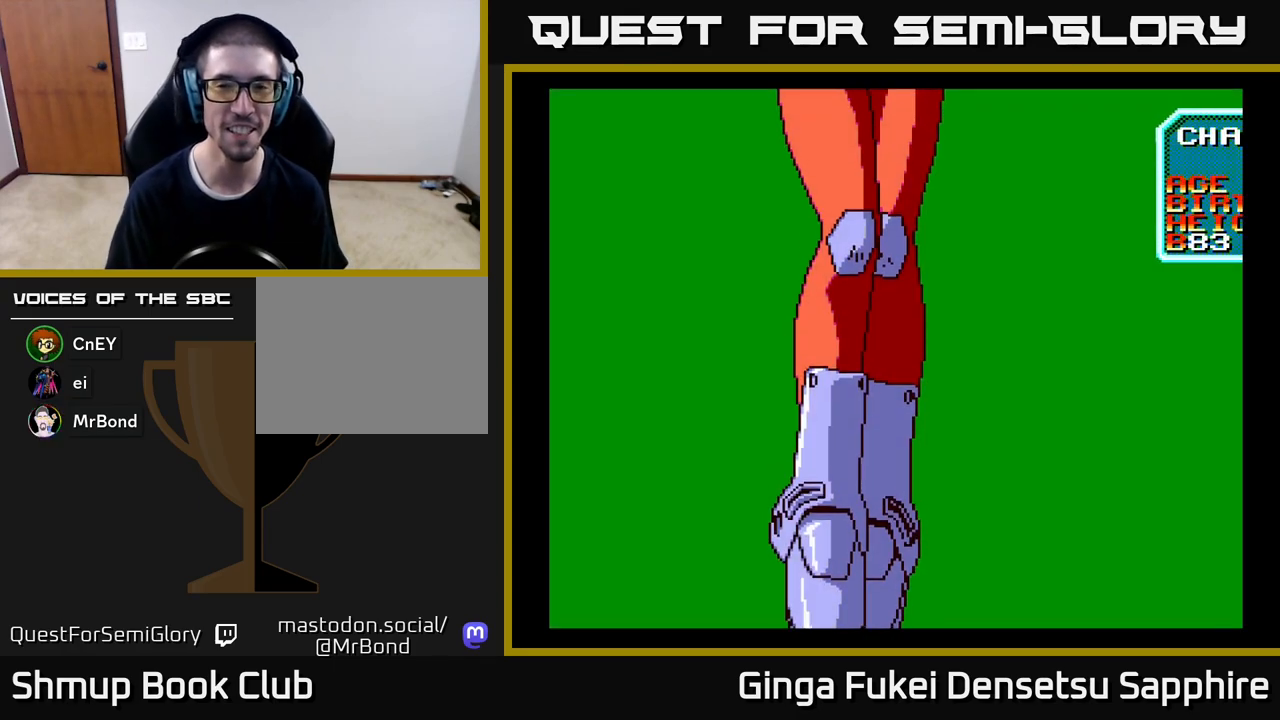
{"buttons": [], "left_stick": "center", "events": [[333, "START", "down"], [483, "START", "up"]]}
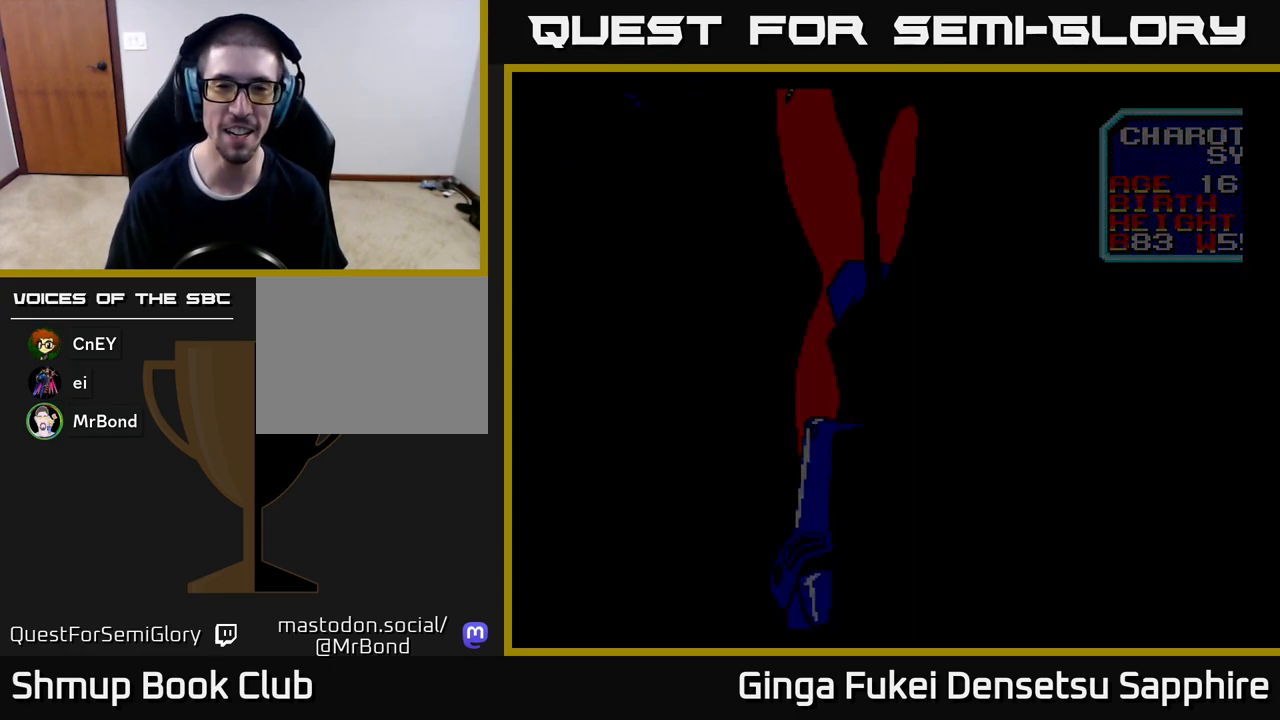
{"buttons": [], "left_stick": "center", "events": [[183, "A", "down"], [283, "A", "up"]]}
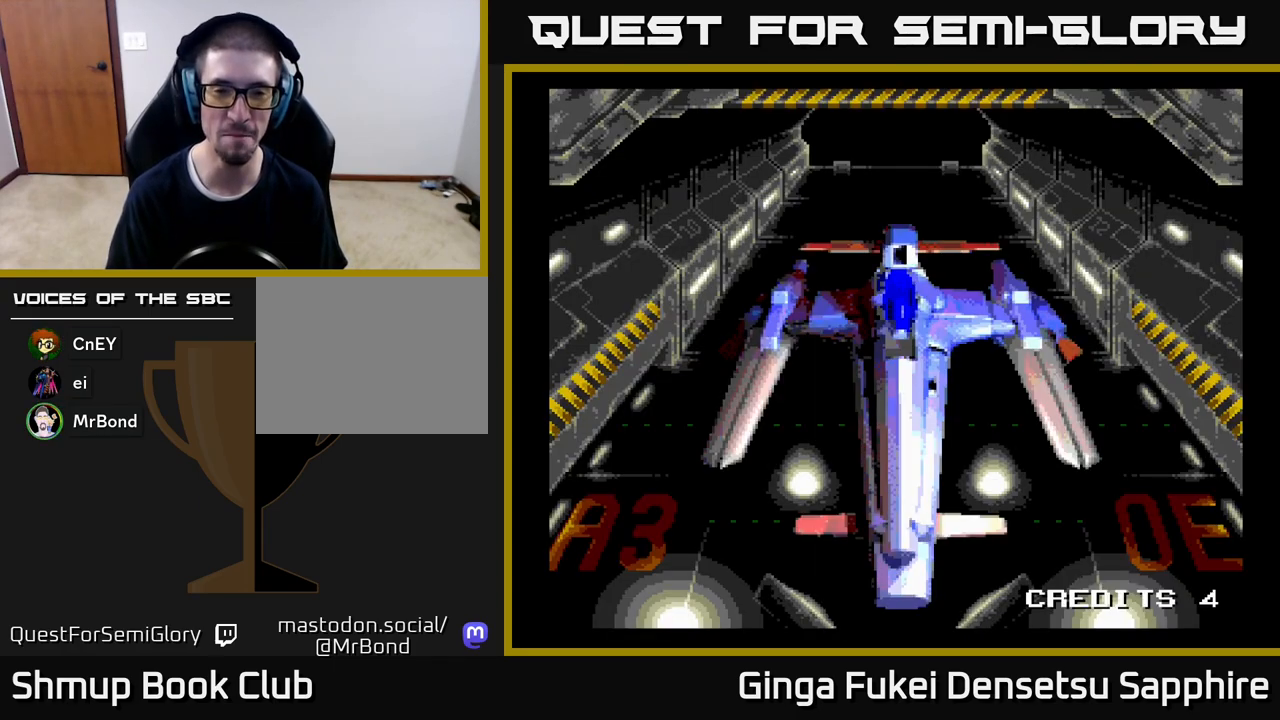
{"buttons": [], "left_stick": "center", "events": [[233, "A", "down"], [367, "A", "up"]]}
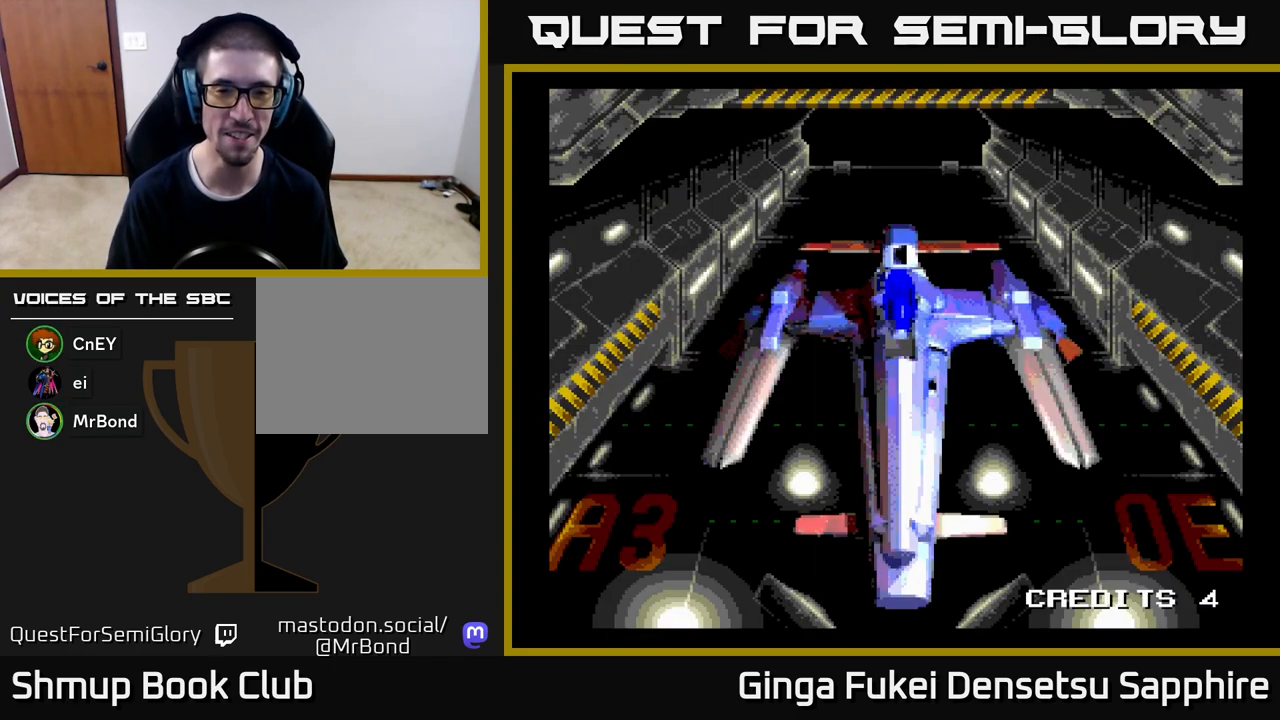
{"buttons": [], "left_stick": "center", "events": [[117, "START", "down"], [317, "START", "up"]]}
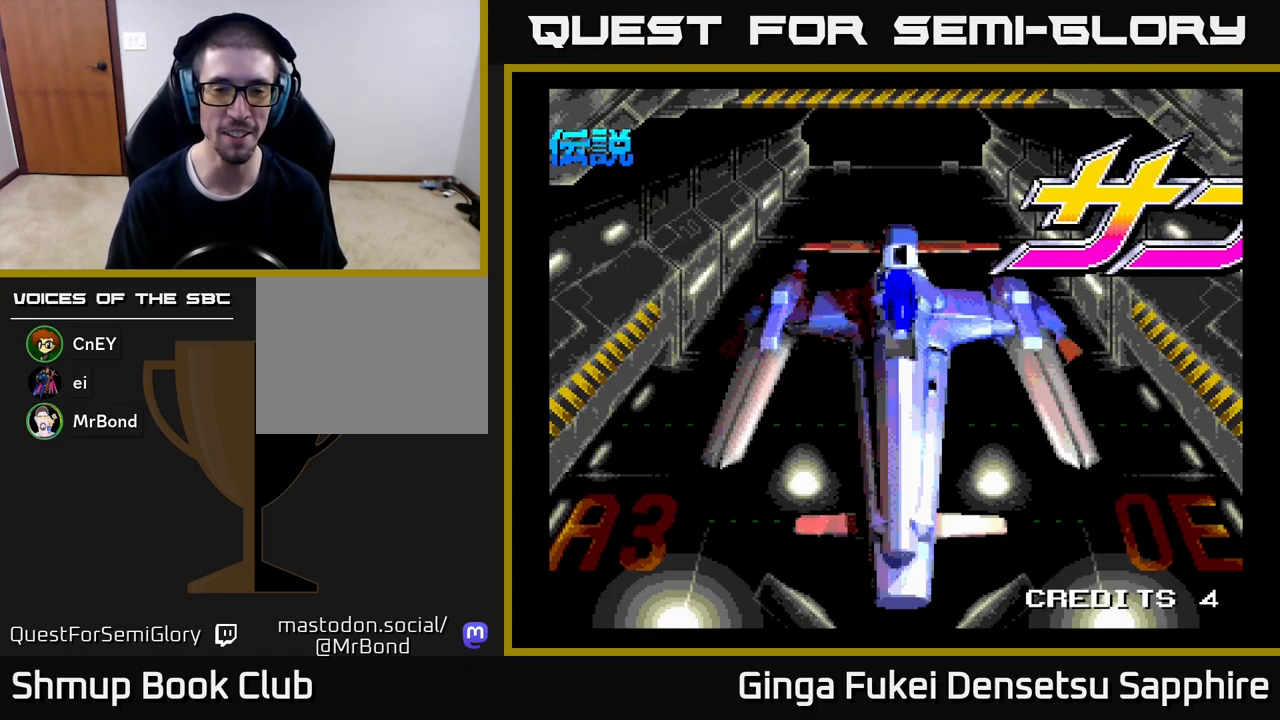
{"buttons": ["START"], "left_stick": "center", "events": [[433, "START", "down"]]}
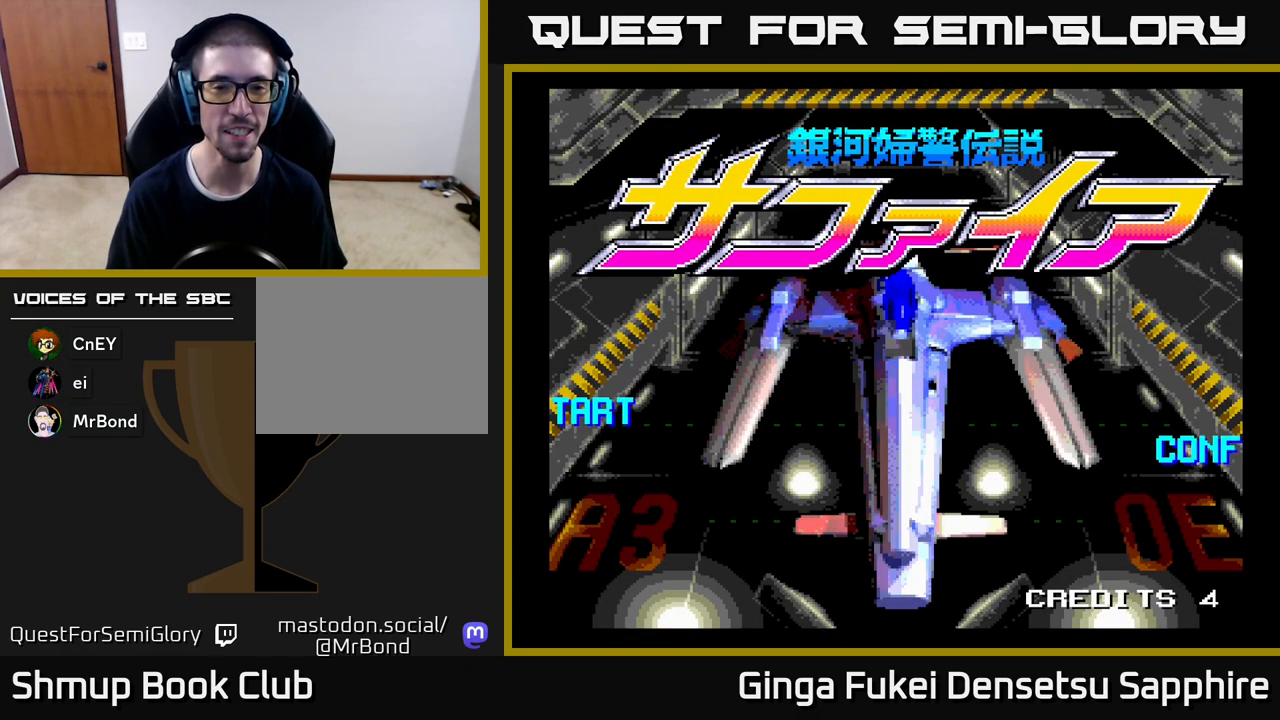
{"buttons": ["A"], "left_stick": "center", "events": [[83, "START", "up"], [433, "A", "down"]]}
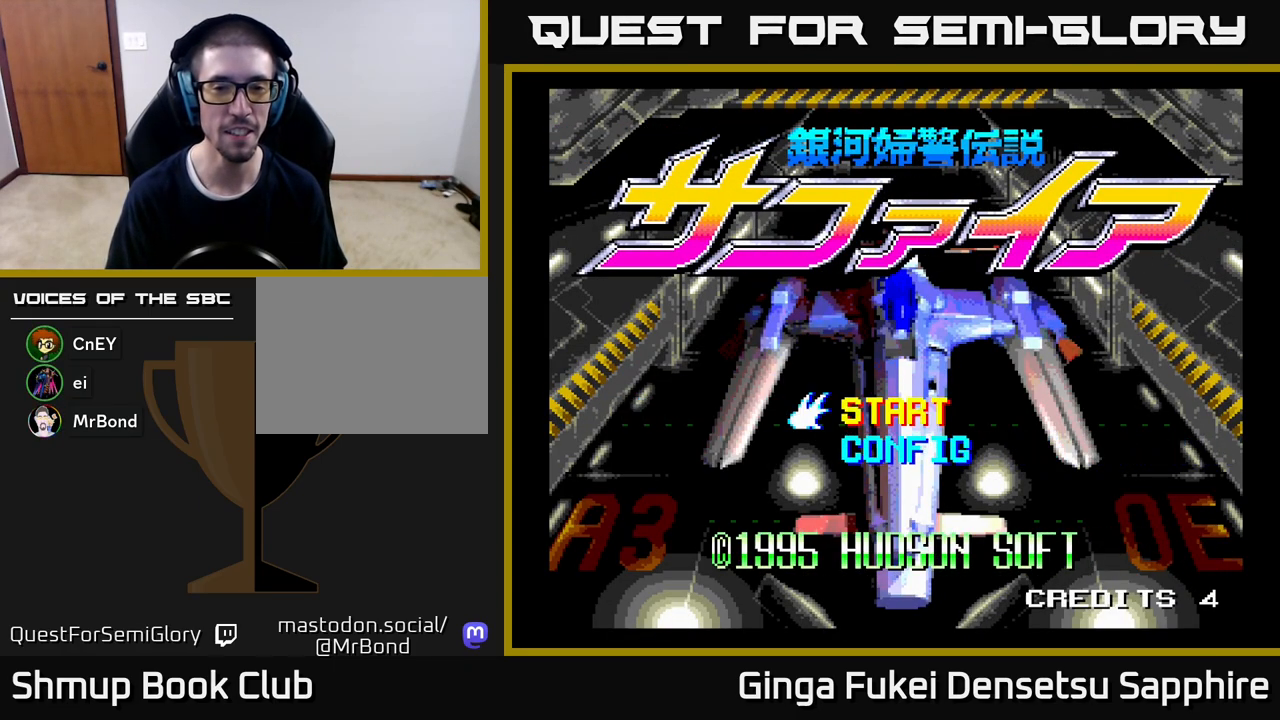
{"buttons": [], "left_stick": "center", "events": [[17, "A", "up"], [250, "START", "down"], [350, "START", "up"]]}
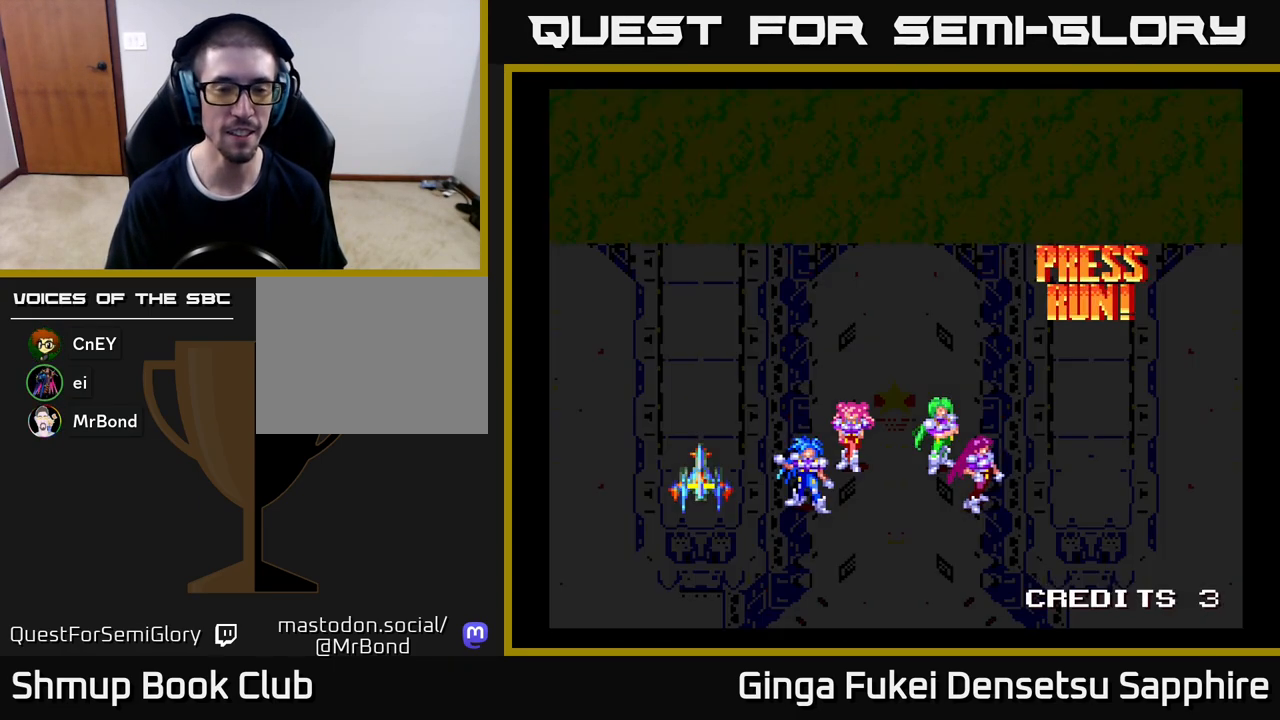
{"buttons": [], "left_stick": "center", "events": [[150, "DPAD_RIGHT", "down"], [233, "DPAD_RIGHT", "up"]]}
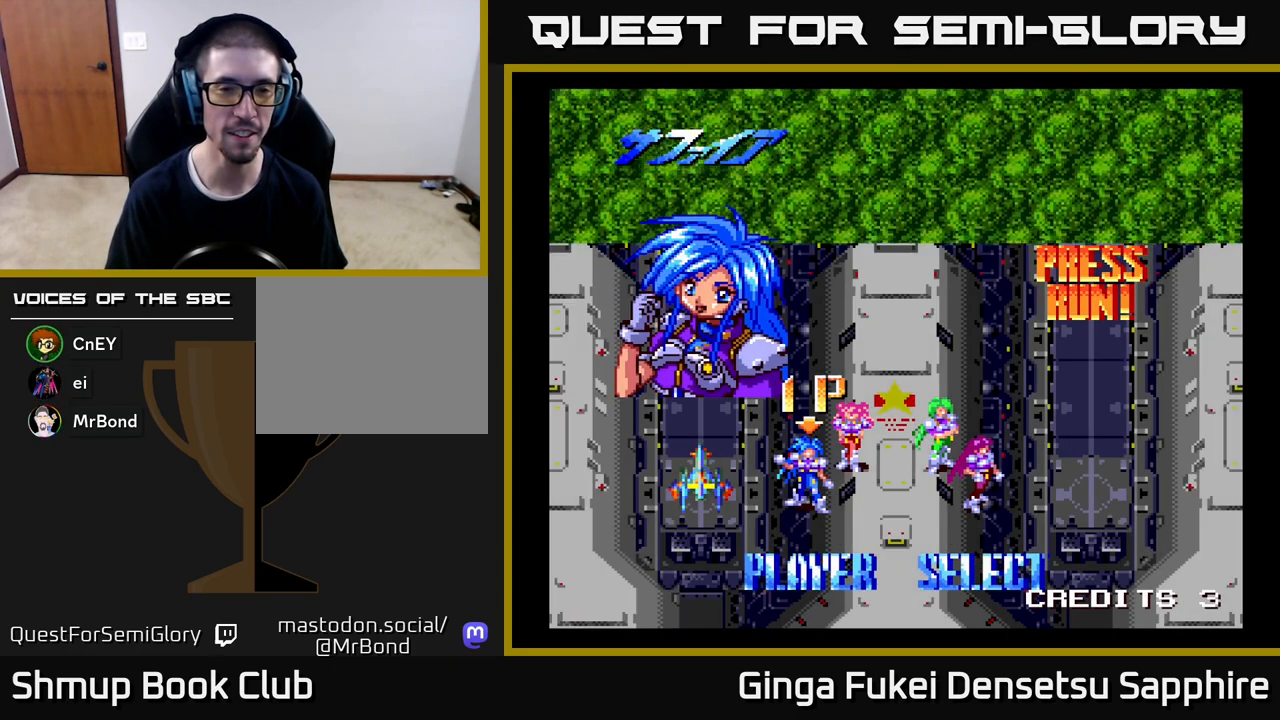
{"buttons": [], "left_stick": "center", "events": [[117, "DPAD_RIGHT", "down"], [200, "DPAD_RIGHT", "up"], [350, "A", "down"], [483, "A", "up"]]}
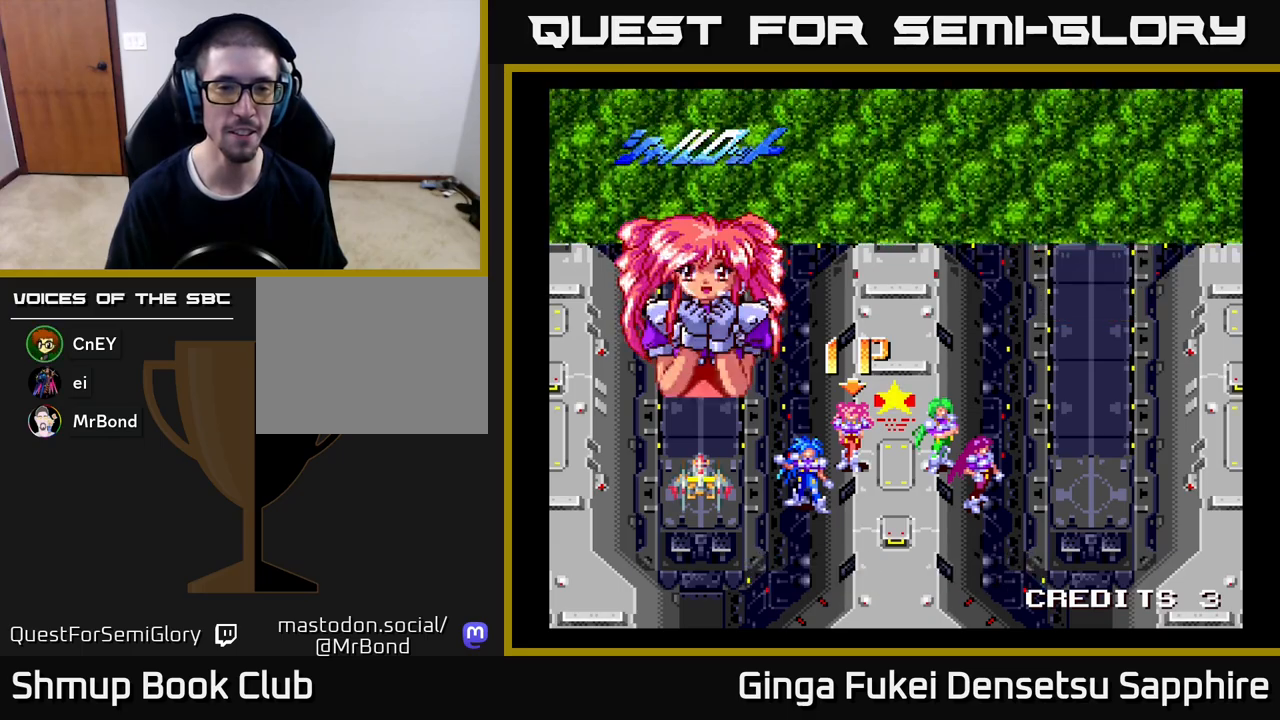
{"buttons": ["START"], "left_stick": "center", "events": [[133, "START", "down"], [250, "START", "up"], [400, "START", "down"]]}
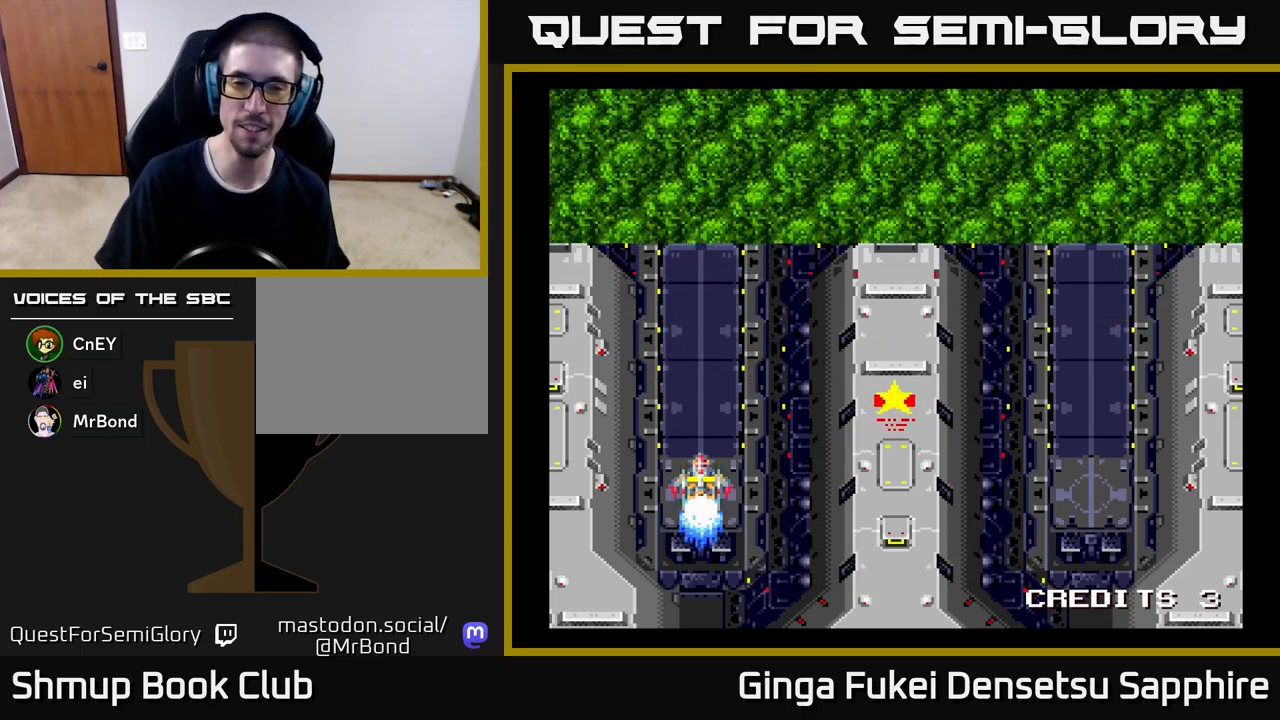
{"buttons": [], "left_stick": "center", "events": [[17, "START", "up"]]}